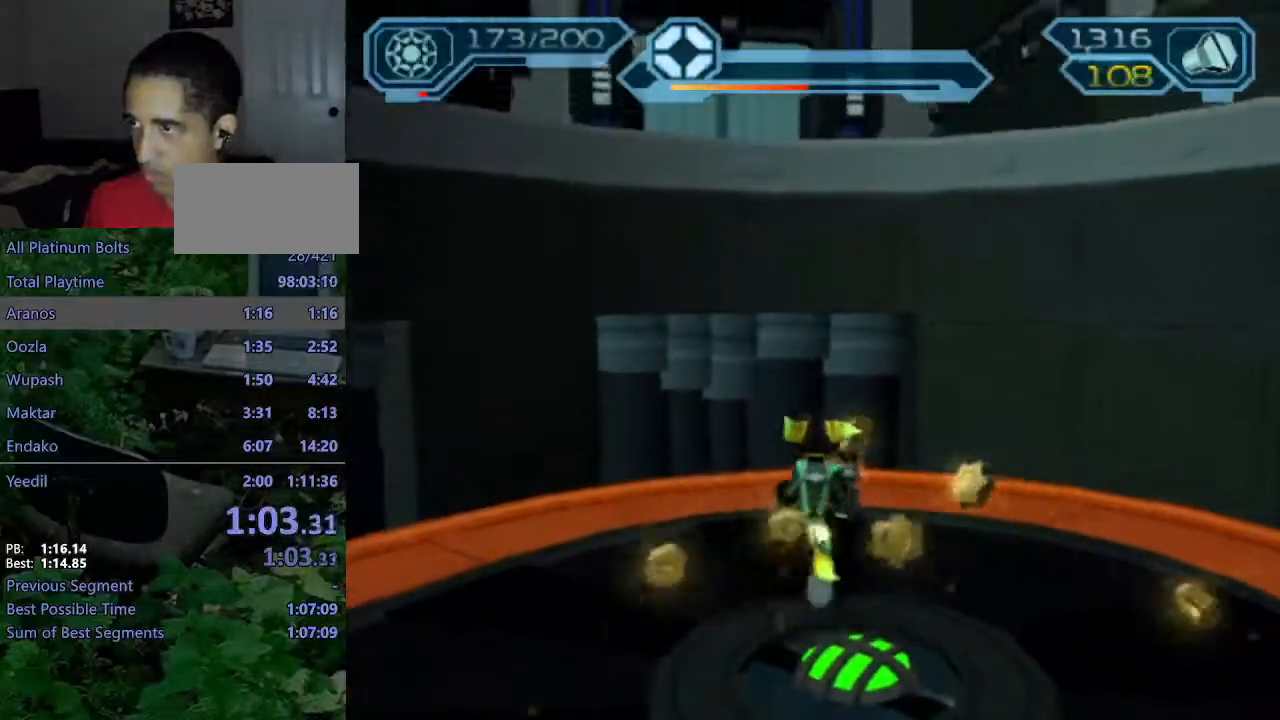
Gameplay with a controller (PlayStation layout); each line is a JSON object with the inputs held at the frame after it (dt_ms = milliseconds from this image to that frame). "events" lists button and stick changes between this image and that frame as [ms after this image, input, new state], when the widget could be followed in between. Not read: L3 R3.
{"dt_ms": 500, "buttons": ["CROSS", "R1"], "left_stick": "up-left", "right_stick": "center", "events": [[250, "CROSS", "down"], [283, "R1", "down"], [283, "left_stick", "up-left"]]}
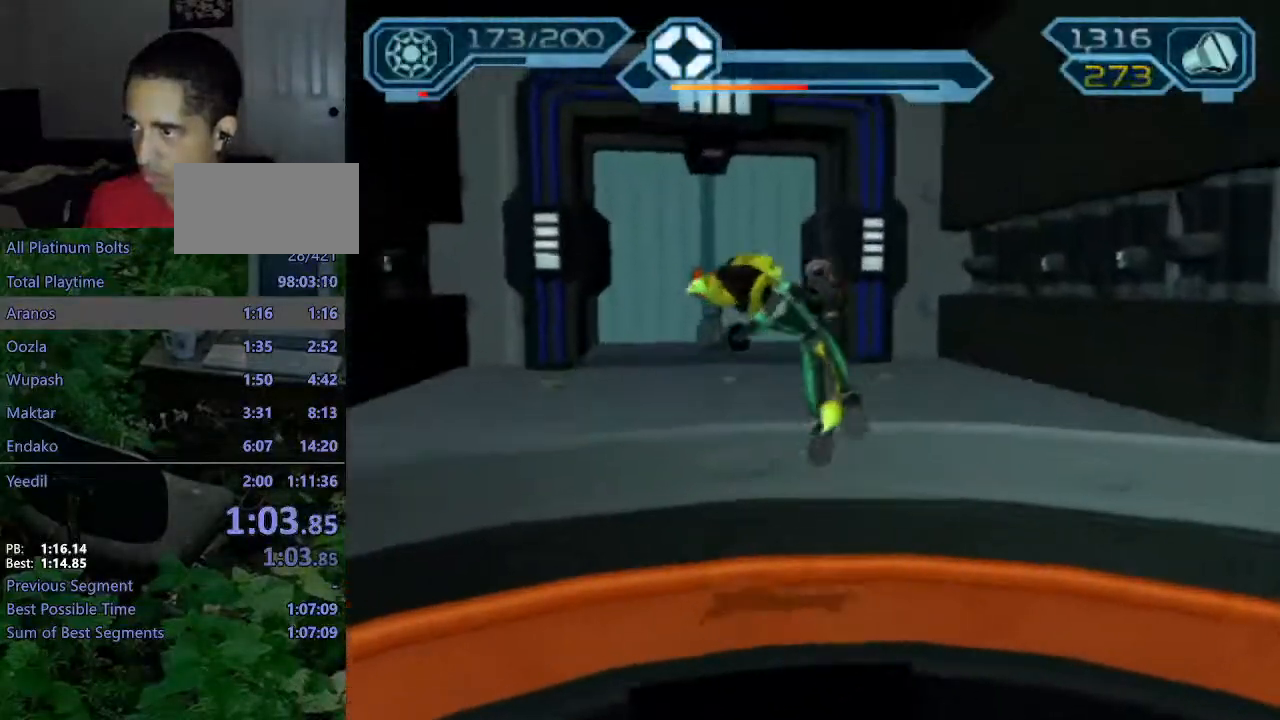
{"dt_ms": 1000, "buttons": ["CIRCLE"], "left_stick": "up-left", "right_stick": "center"}
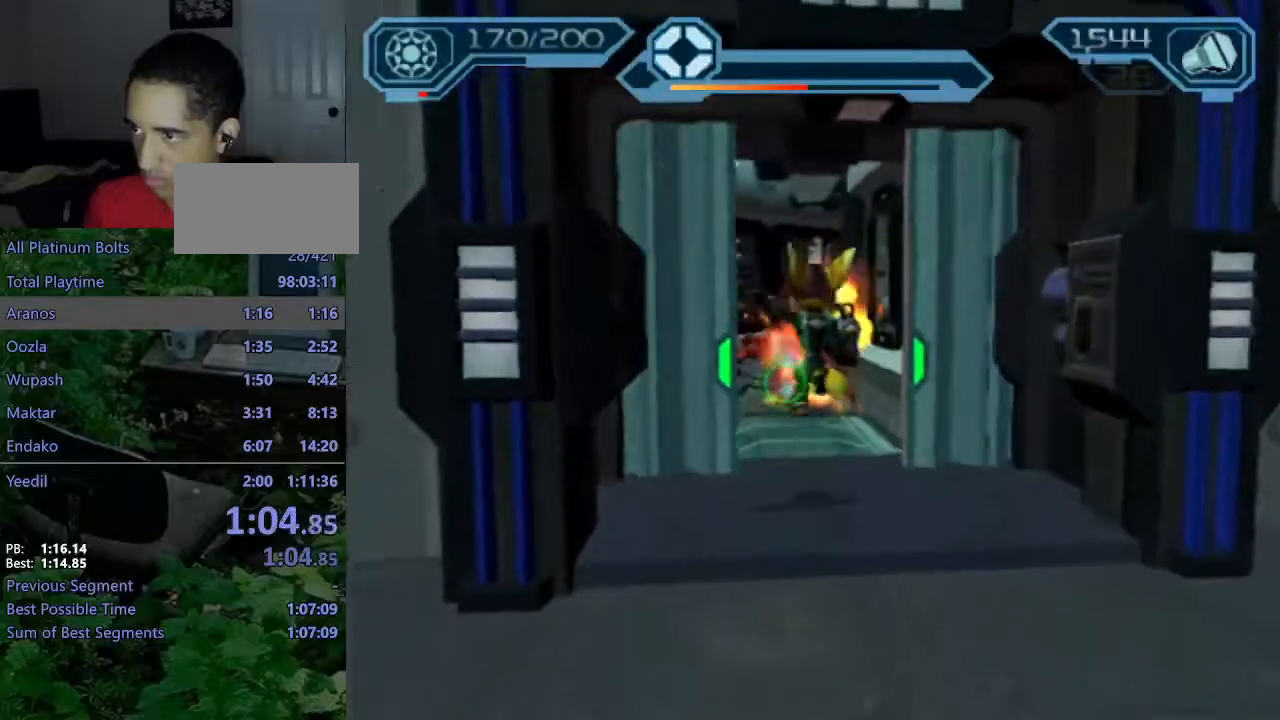
{"dt_ms": 500, "buttons": ["CIRCLE"], "left_stick": "up", "right_stick": "center", "events": [[133, "CROSS", "down"], [217, "CROSS", "up"], [433, "left_stick", "up"]]}
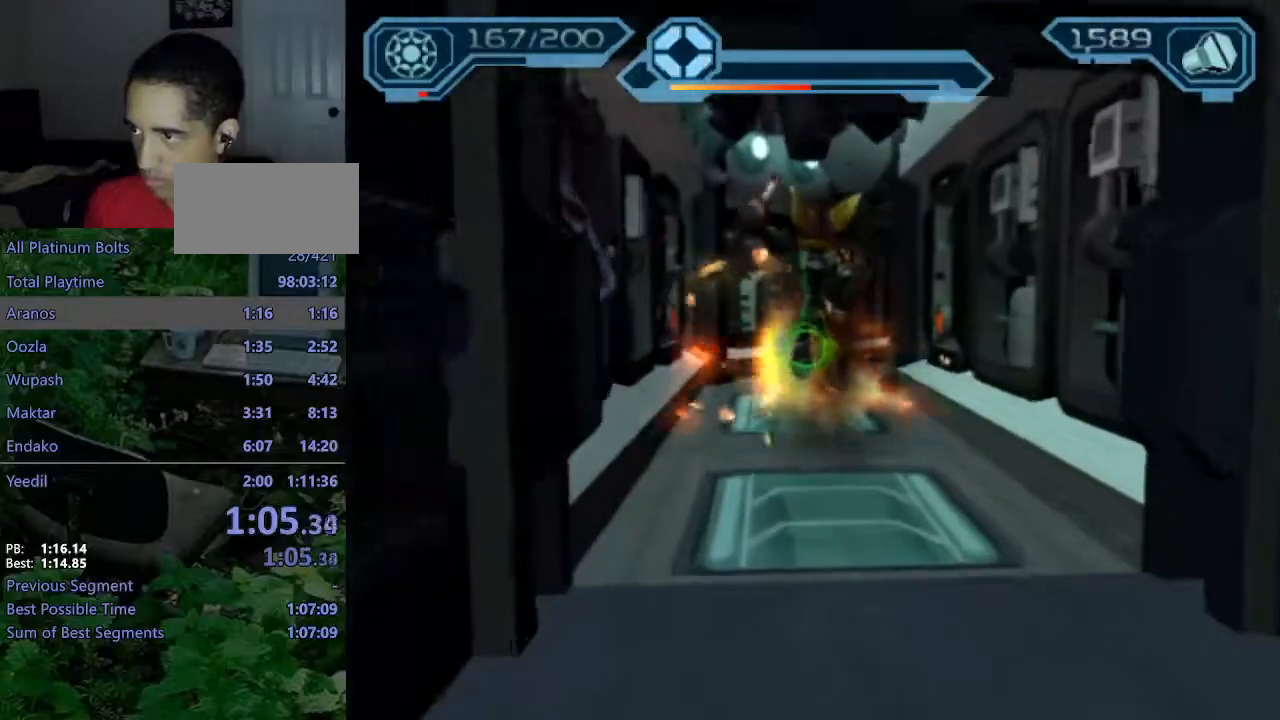
{"dt_ms": 500, "buttons": ["CIRCLE"], "left_stick": "up", "right_stick": "center", "events": [[333, "CROSS", "down"], [433, "CROSS", "up"]]}